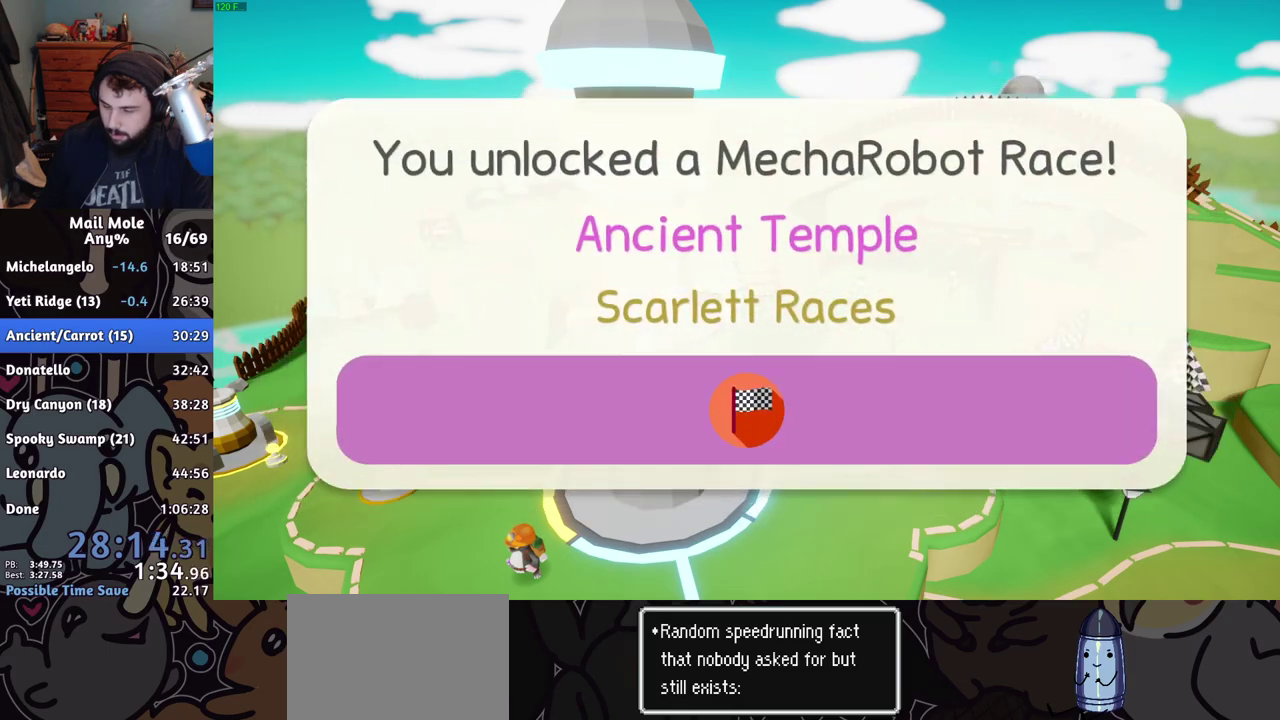
Gameplay with a controller (PlayStation layout); each line is a JSON object with the inputs held at the frame after it. "events" lists button and stick changes between this image and that frame as [ms after this image, input, new state], when the widget could be followed in between. Not read: R1.
{"buttons": [], "left_stick": "down-left", "right_stick": "center"}
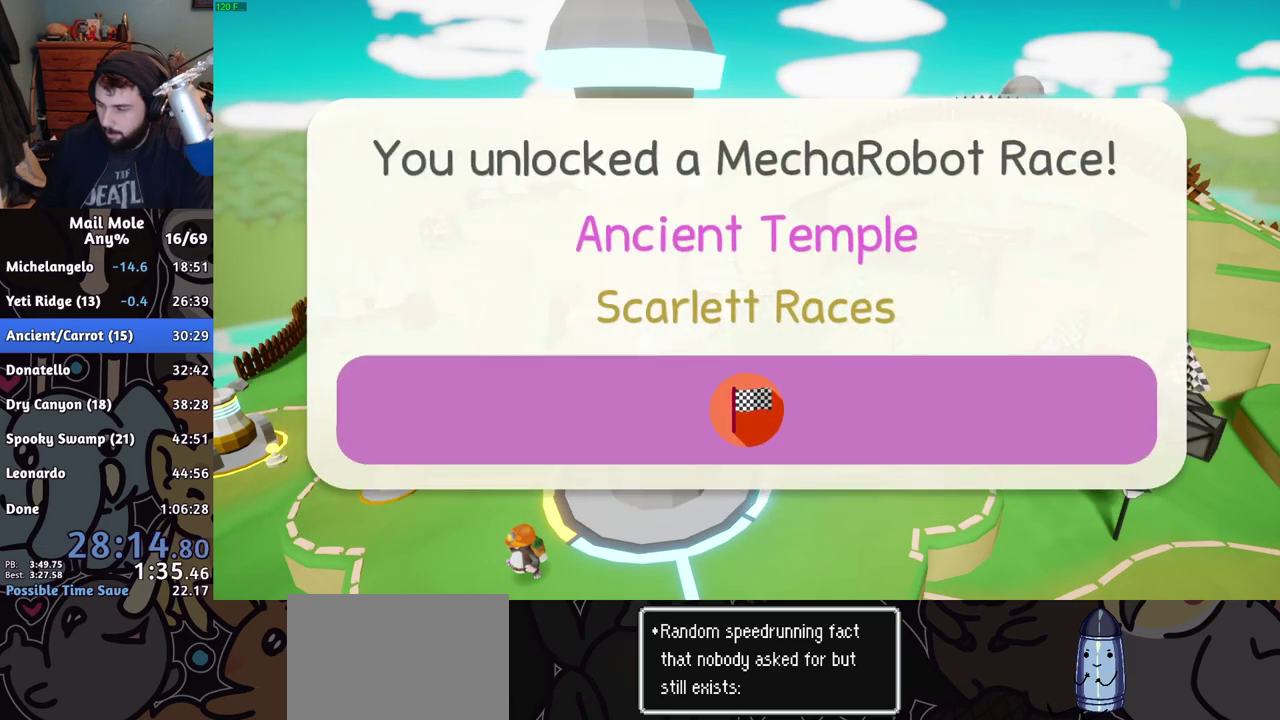
{"buttons": ["CROSS"], "left_stick": "down-left", "right_stick": "center", "events": [[50, "CROSS", "down"], [117, "CROSS", "up"], [217, "CROSS", "down"], [267, "CROSS", "up"], [334, "CROSS", "down"], [401, "CROSS", "up"], [467, "CROSS", "down"]]}
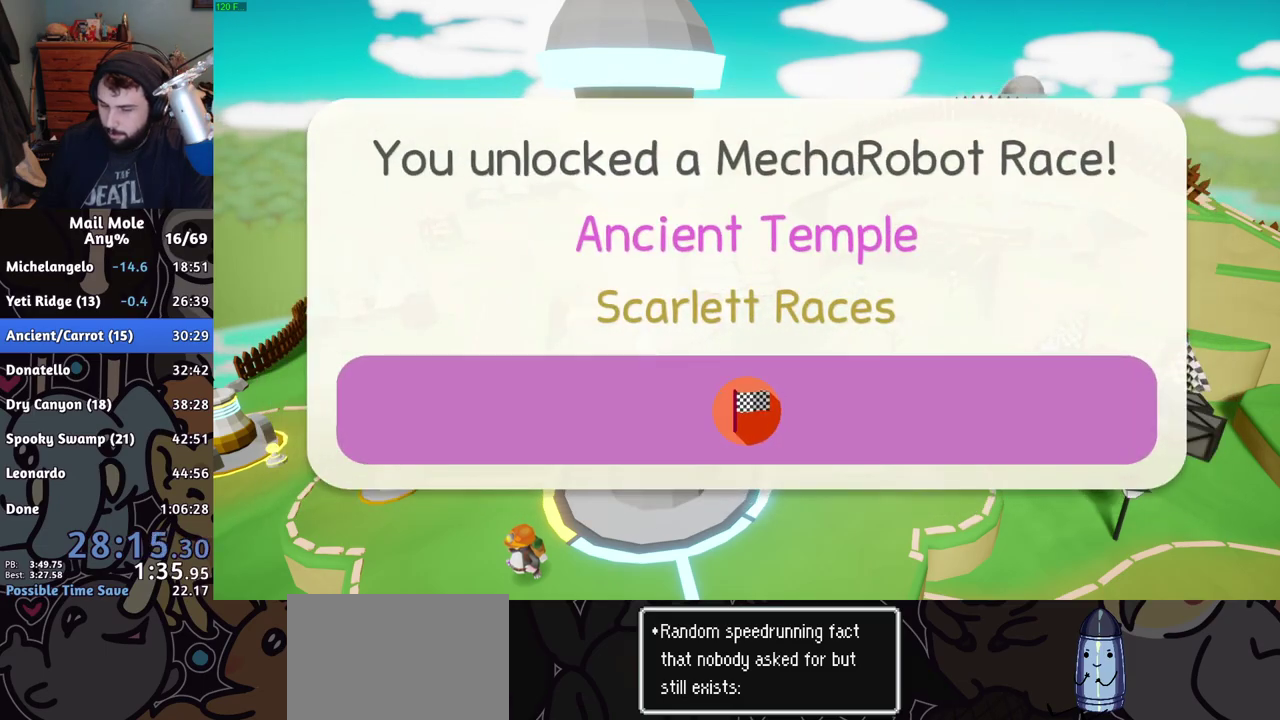
{"buttons": [], "left_stick": "down-left", "right_stick": "center", "events": [[67, "CROSS", "up"], [150, "CROSS", "down"], [200, "CROSS", "up"], [267, "CROSS", "down"], [350, "CROSS", "up"]]}
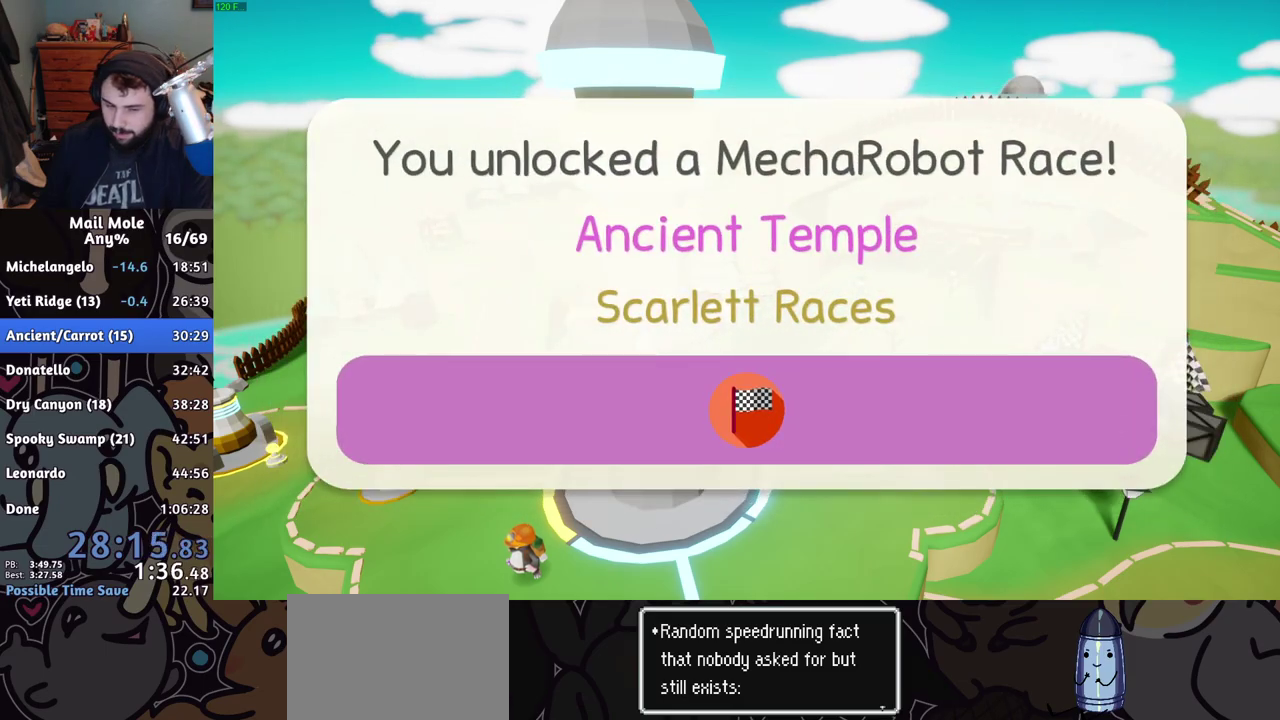
{"buttons": [], "left_stick": "down-left", "right_stick": "center", "events": [[200, "CROSS", "down"], [217, "left_stick", "left"], [251, "CROSS", "up"], [301, "CROSS", "down"], [317, "left_stick", "down-left"], [351, "CROSS", "up"]]}
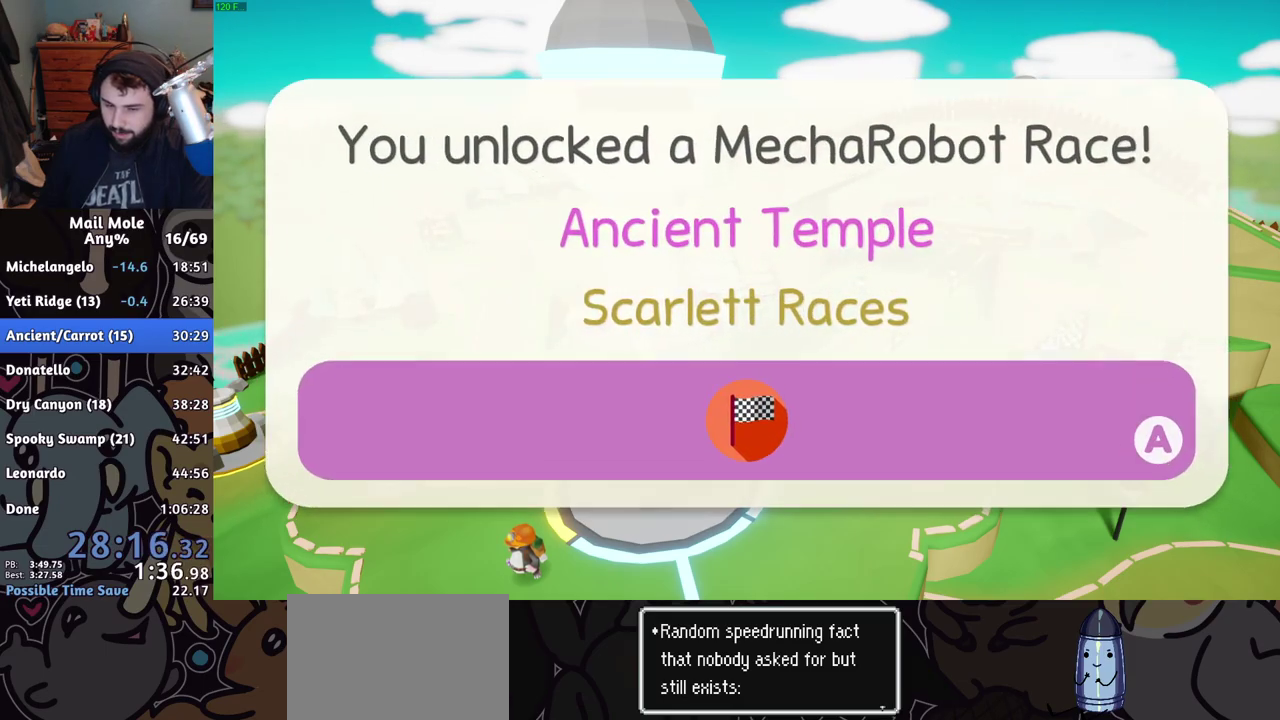
{"buttons": [], "left_stick": "down-left", "right_stick": "center", "events": [[367, "CROSS", "down"], [434, "CROSS", "up"]]}
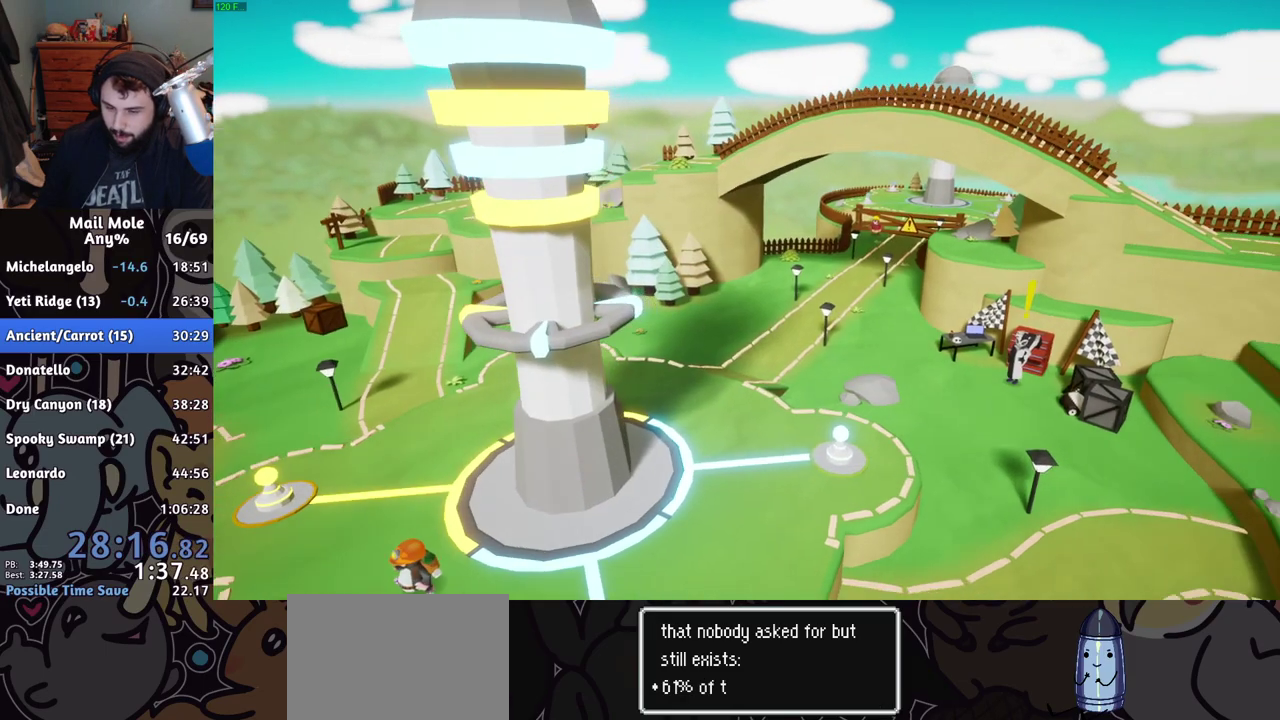
{"buttons": [], "left_stick": "down-left", "right_stick": "center", "events": [[184, "CROSS", "down"], [234, "CROSS", "up"]]}
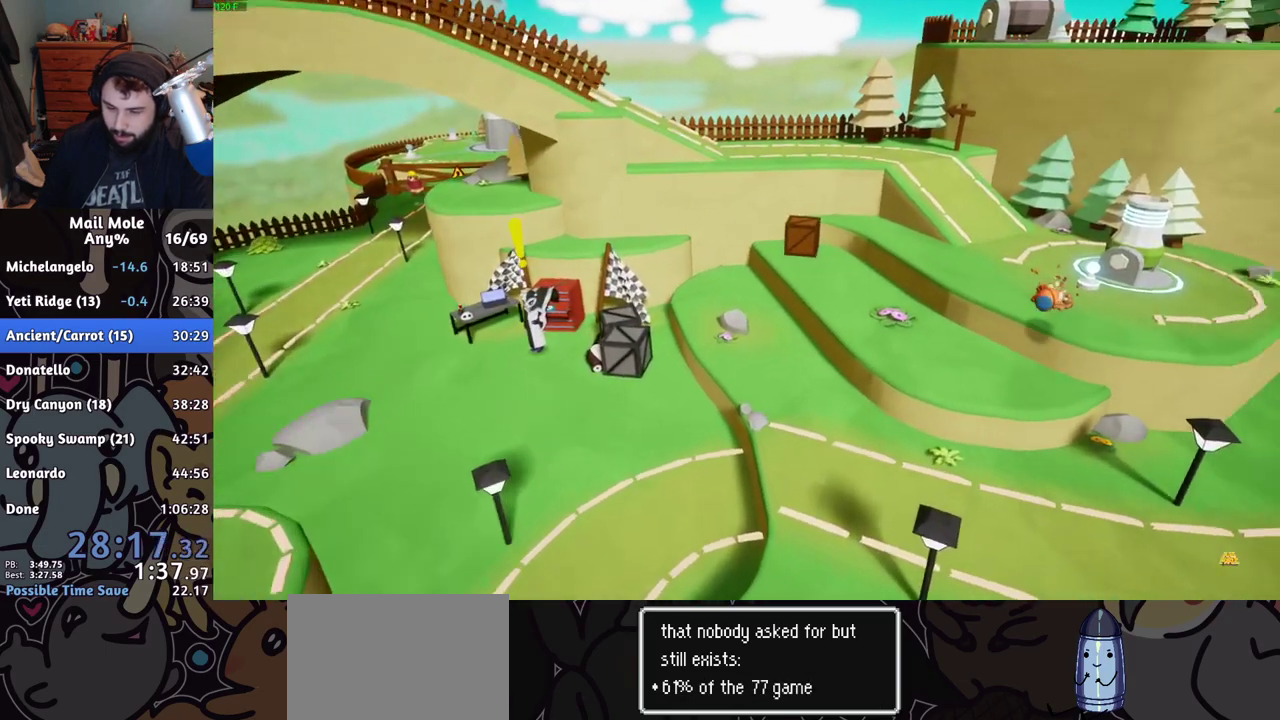
{"buttons": ["CROSS", "SQUARE"], "left_stick": "down-left", "right_stick": "center", "events": [[167, "CROSS", "down"], [183, "SQUARE", "down"], [233, "SQUARE", "up"], [250, "CROSS", "up"], [450, "SQUARE", "down"], [467, "CROSS", "down"]]}
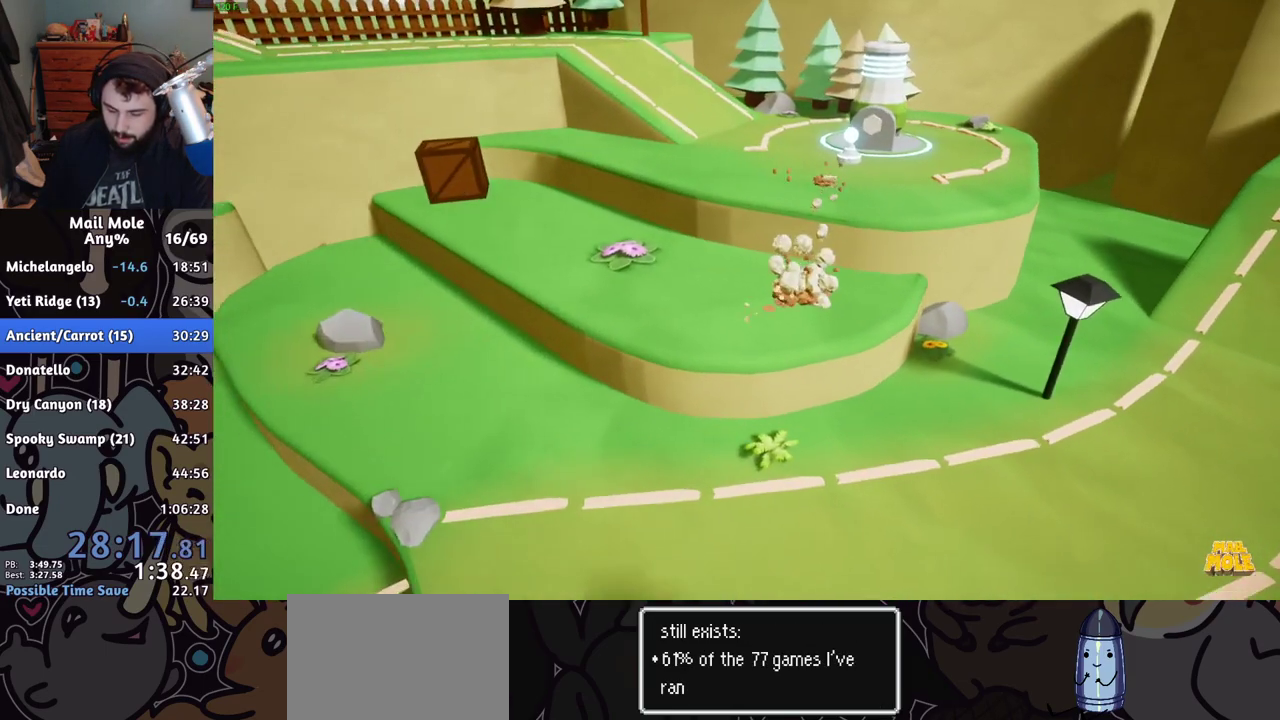
{"buttons": [], "left_stick": "down", "right_stick": "center", "events": [[17, "CROSS", "up"], [17, "SQUARE", "up"], [167, "left_stick", "down"]]}
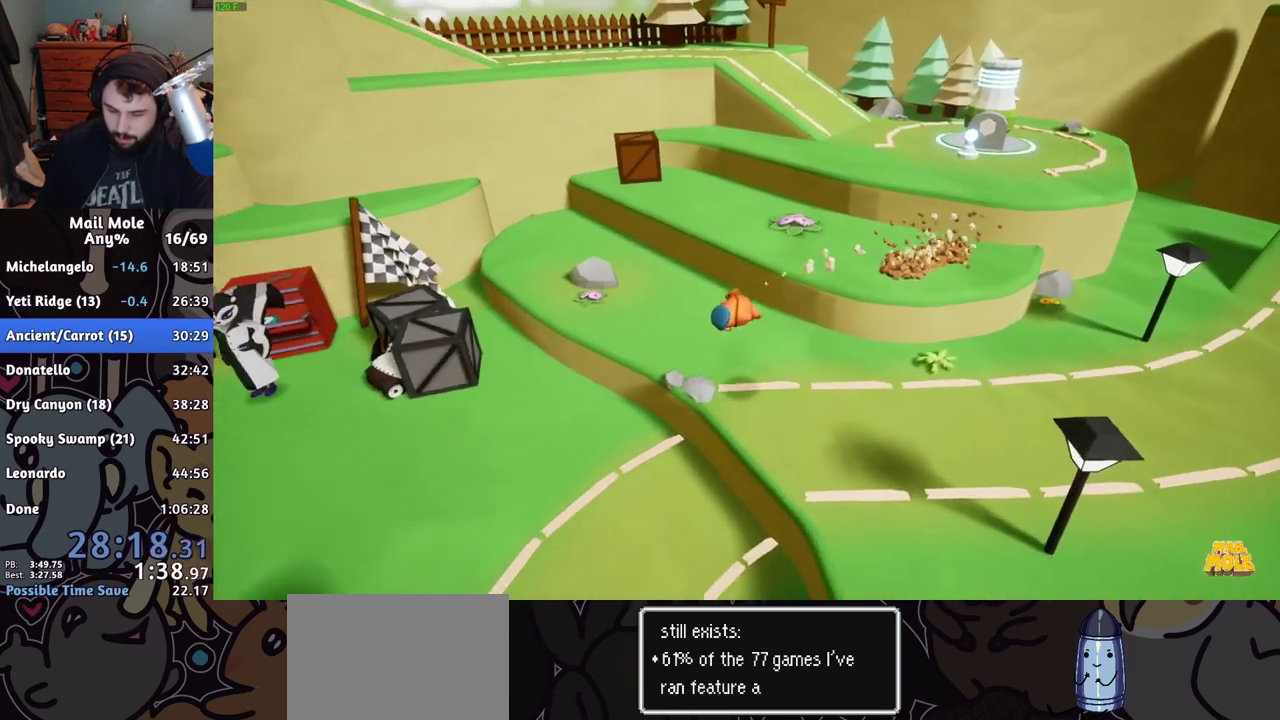
{"buttons": [], "left_stick": "down", "right_stick": "center", "events": [[117, "left_stick", "down-right"], [367, "CROSS", "down"], [384, "SQUARE", "down"], [450, "SQUARE", "up"], [467, "CROSS", "up"], [484, "left_stick", "down"]]}
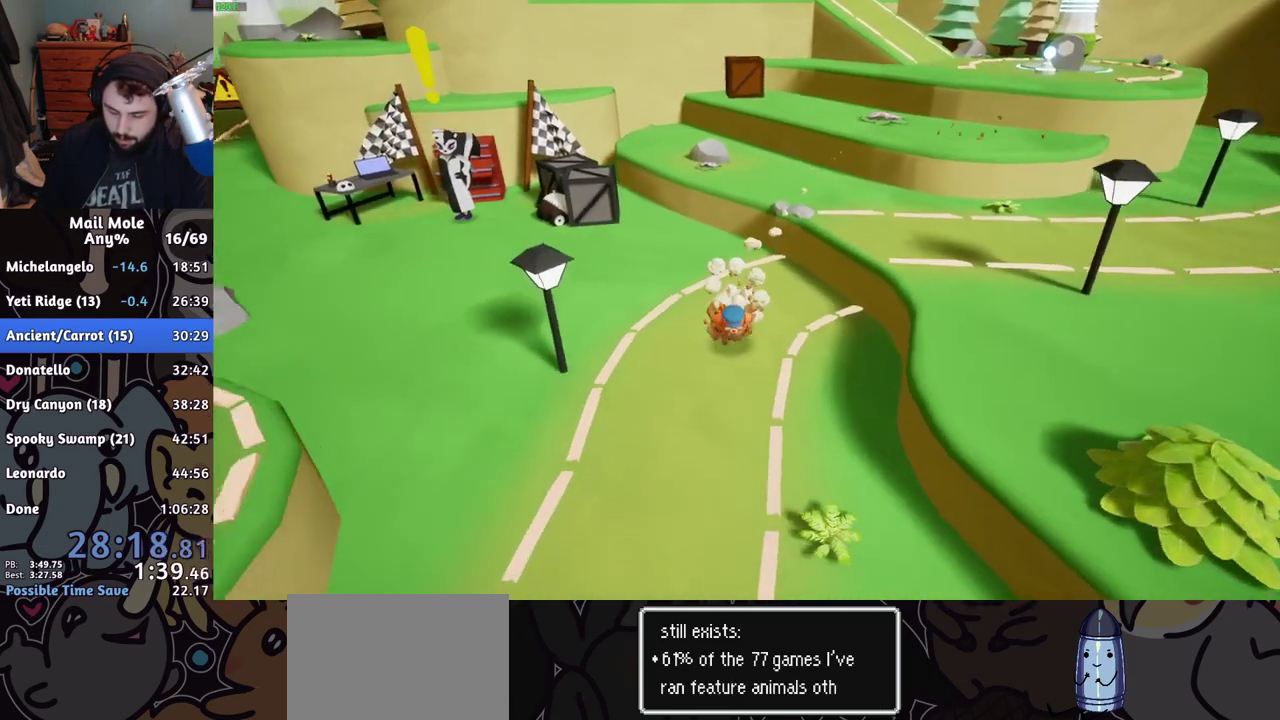
{"buttons": [], "left_stick": "down", "right_stick": "center", "events": []}
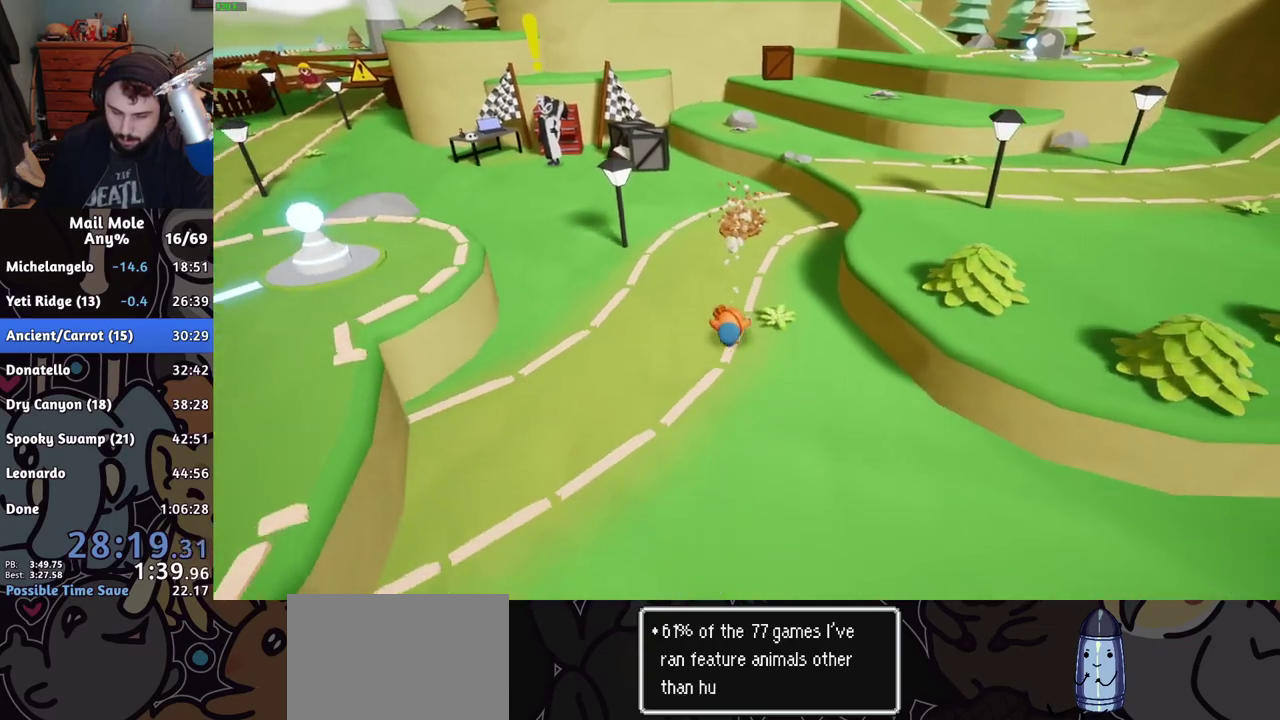
{"buttons": [], "left_stick": "down-left", "right_stick": "center", "events": [[67, "CROSS", "down"], [67, "SQUARE", "down"], [250, "left_stick", "down-left"], [400, "SQUARE", "up"], [417, "CROSS", "up"]]}
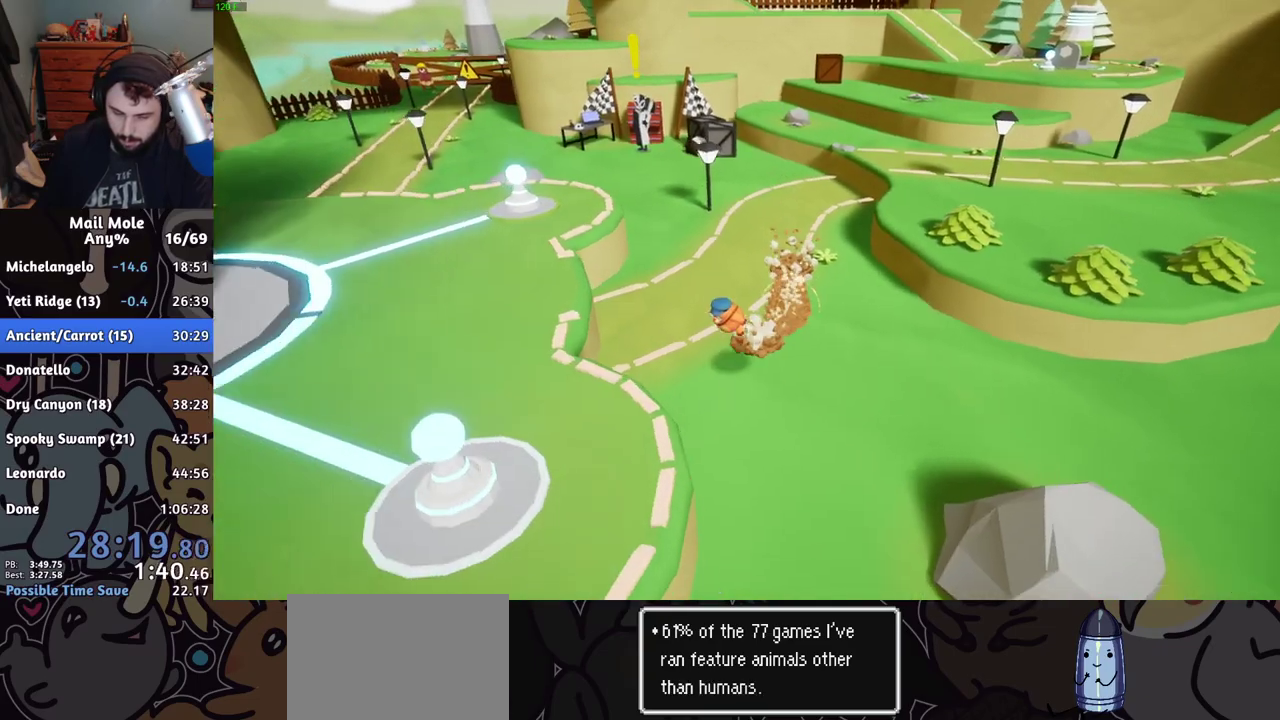
{"buttons": [], "left_stick": "down-left", "right_stick": "center", "events": [[34, "left_stick", "down"], [367, "left_stick", "down-left"]]}
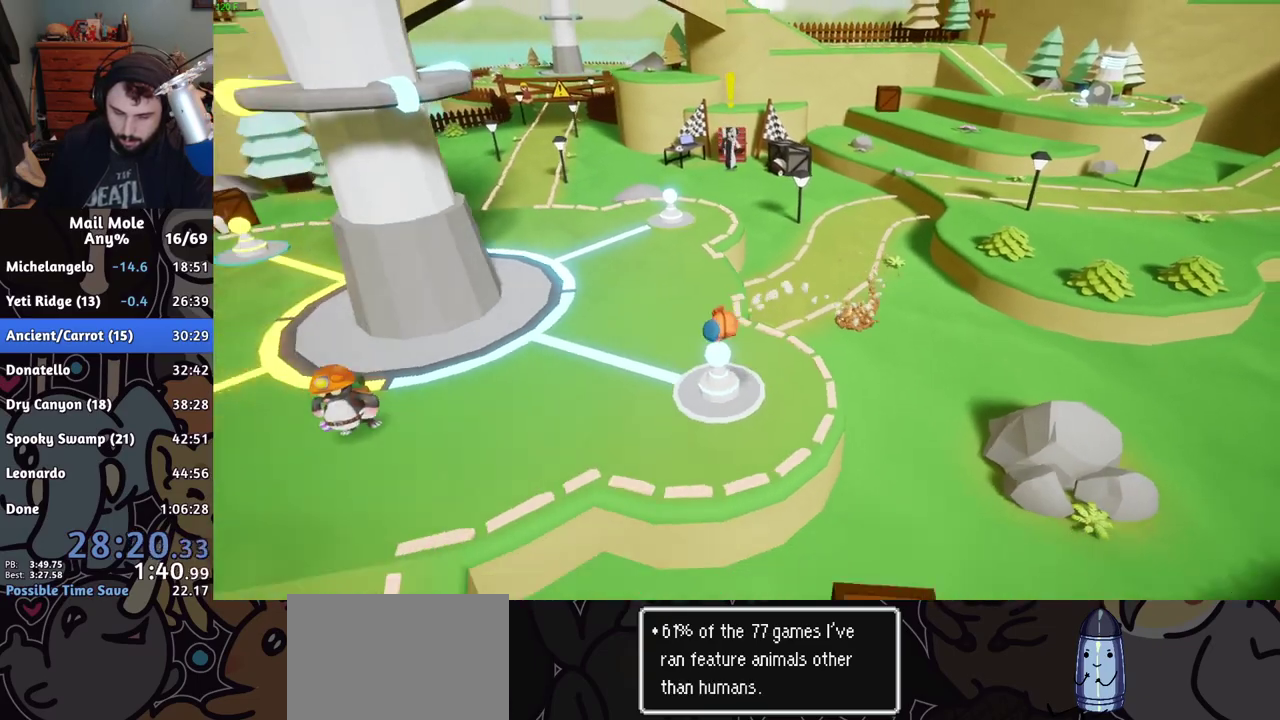
{"buttons": [], "left_stick": "left", "right_stick": "center", "events": [[333, "left_stick", "left"]]}
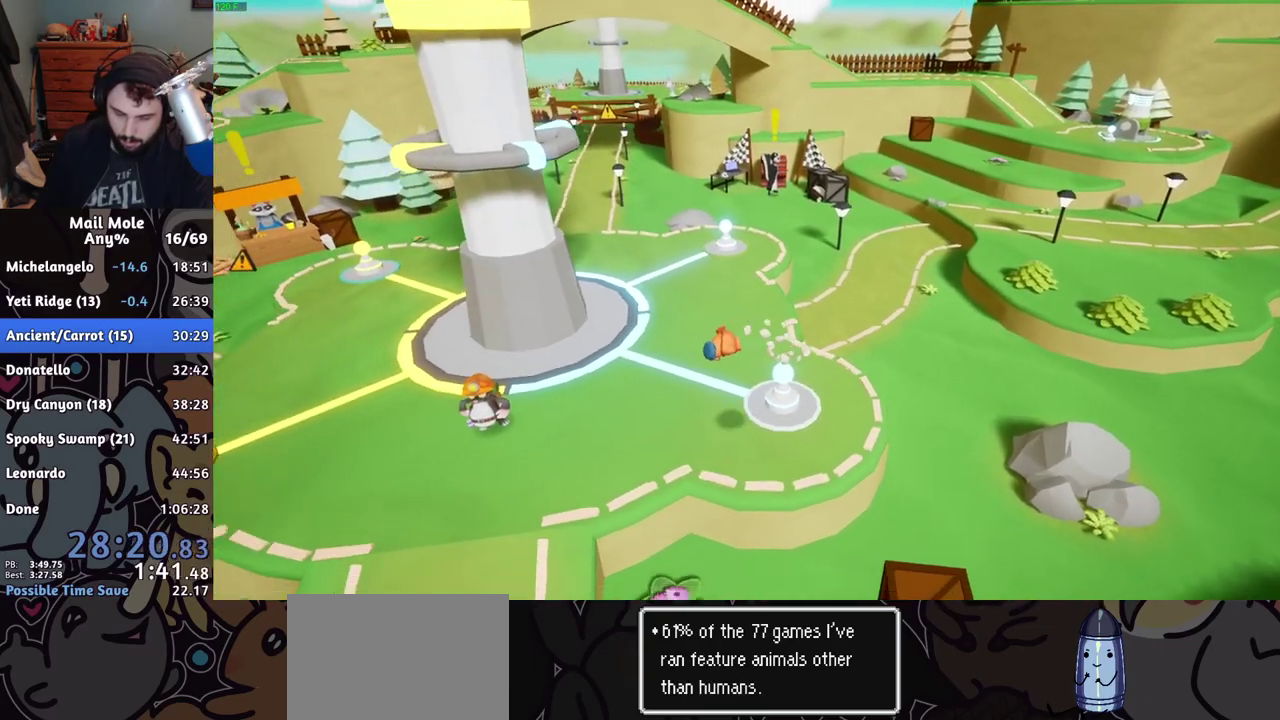
{"buttons": [], "left_stick": "left", "right_stick": "center", "events": [[384, "CROSS", "down"], [384, "SQUARE", "down"], [434, "SQUARE", "up"], [451, "CROSS", "up"]]}
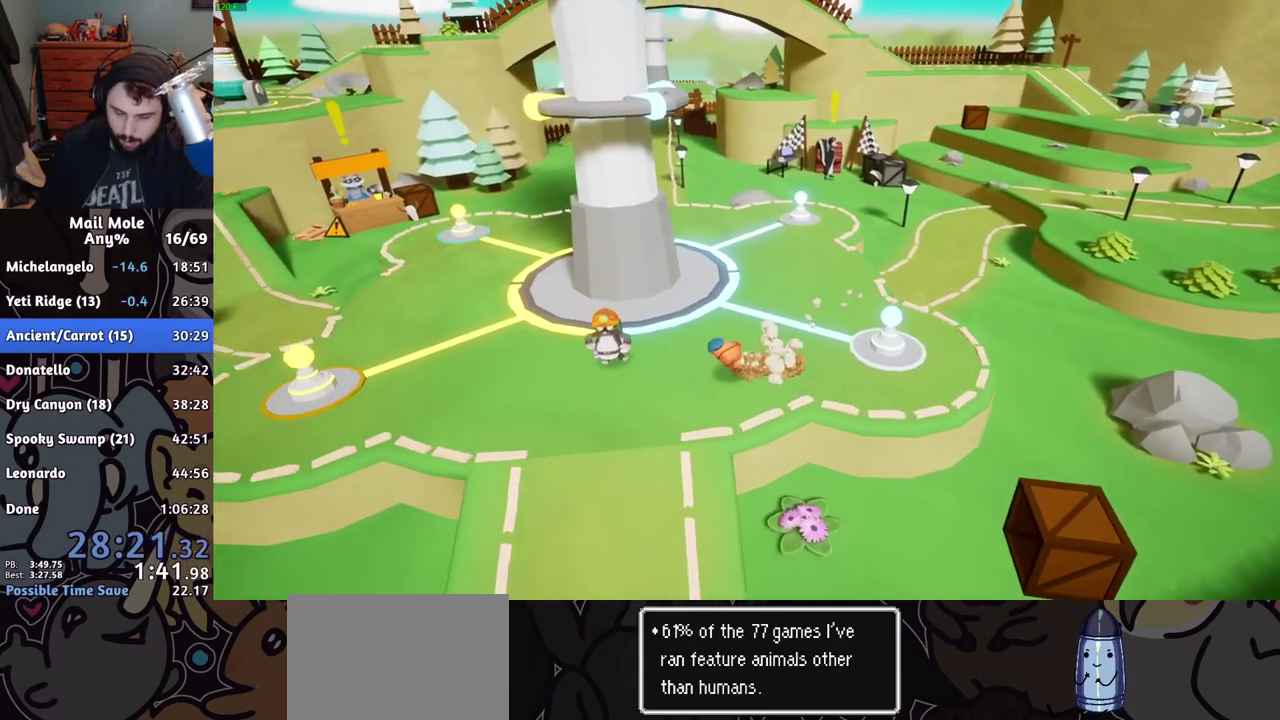
{"buttons": [], "left_stick": "left", "right_stick": "center", "events": []}
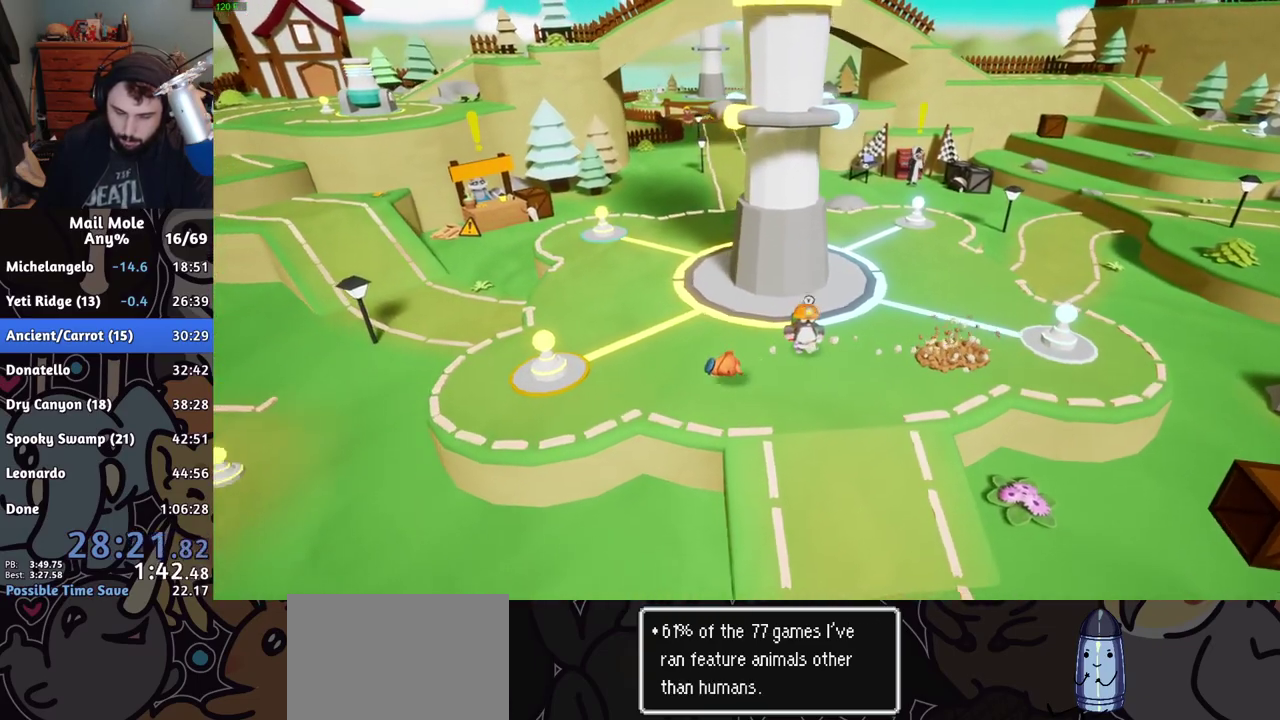
{"buttons": [], "left_stick": "down-left", "right_stick": "center", "events": [[50, "CROSS", "down"], [50, "SQUARE", "down"], [117, "SQUARE", "up"], [134, "CROSS", "up"], [134, "left_stick", "down-left"]]}
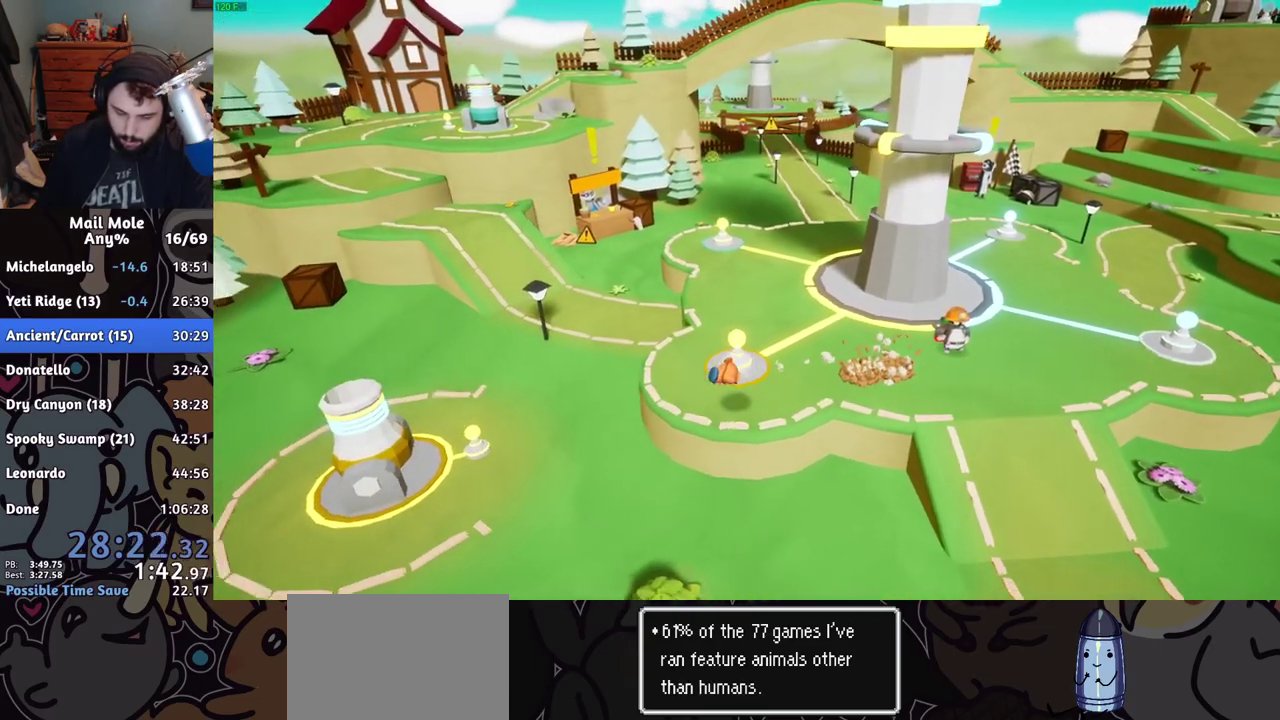
{"buttons": ["SQUARE"], "left_stick": "left", "right_stick": "center", "events": [[233, "left_stick", "left"], [434, "SQUARE", "down"]]}
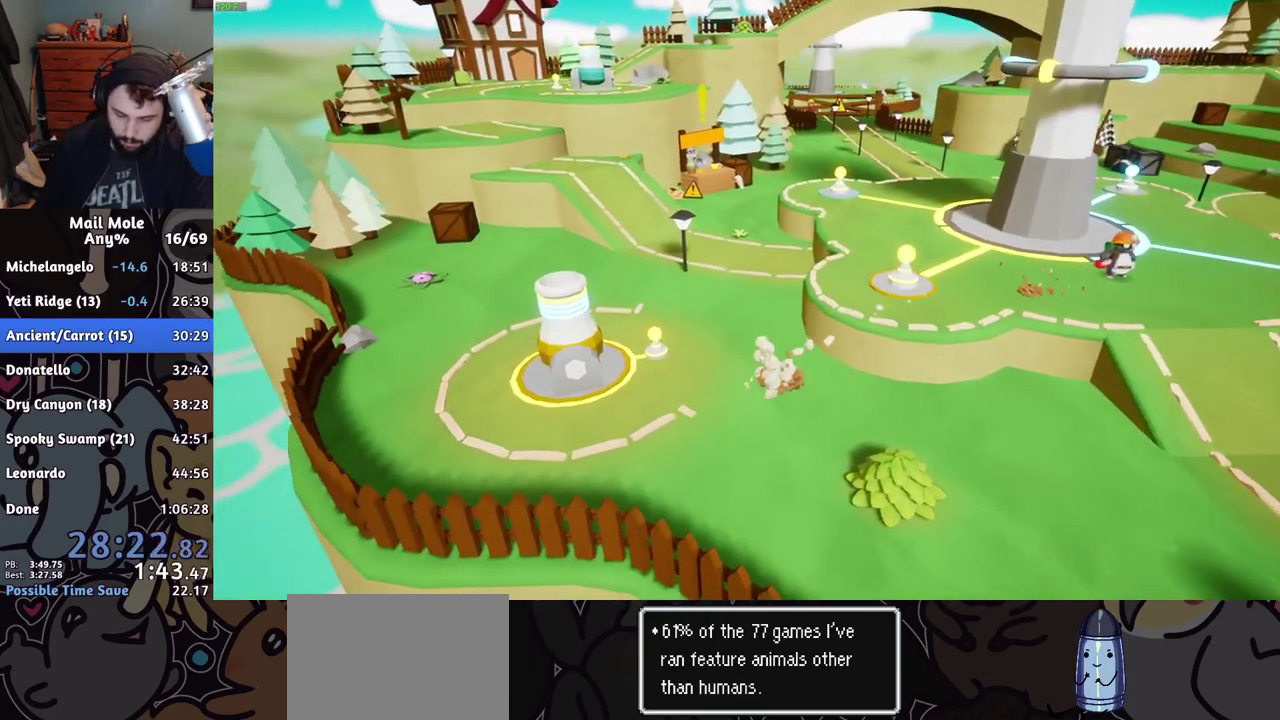
{"buttons": [], "left_stick": "center", "right_stick": "center", "events": [[17, "SQUARE", "up"], [100, "TRIANGLE", "down"], [100, "left_stick", "center"], [167, "TRIANGLE", "up"]]}